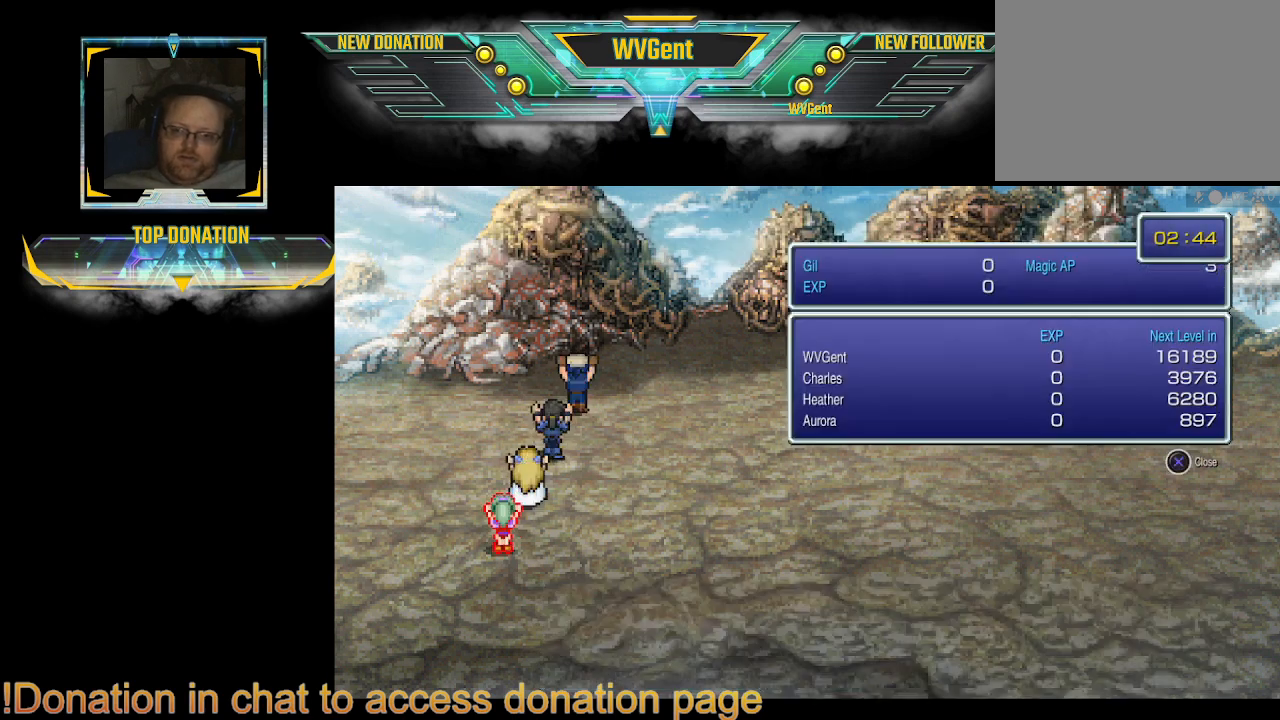
Gameplay with a controller (PlayStation layout); each line is a JSON object with the inputs held at the frame after it. "events" lists button and stick changes between this image and that frame as [ms after this image, input, new state], when the widget could be followed in between. Not read: L3 R3.
{"buttons": ["CROSS"], "left_stick": "center", "right_stick": "center", "events": [[500, "CROSS", "down"]]}
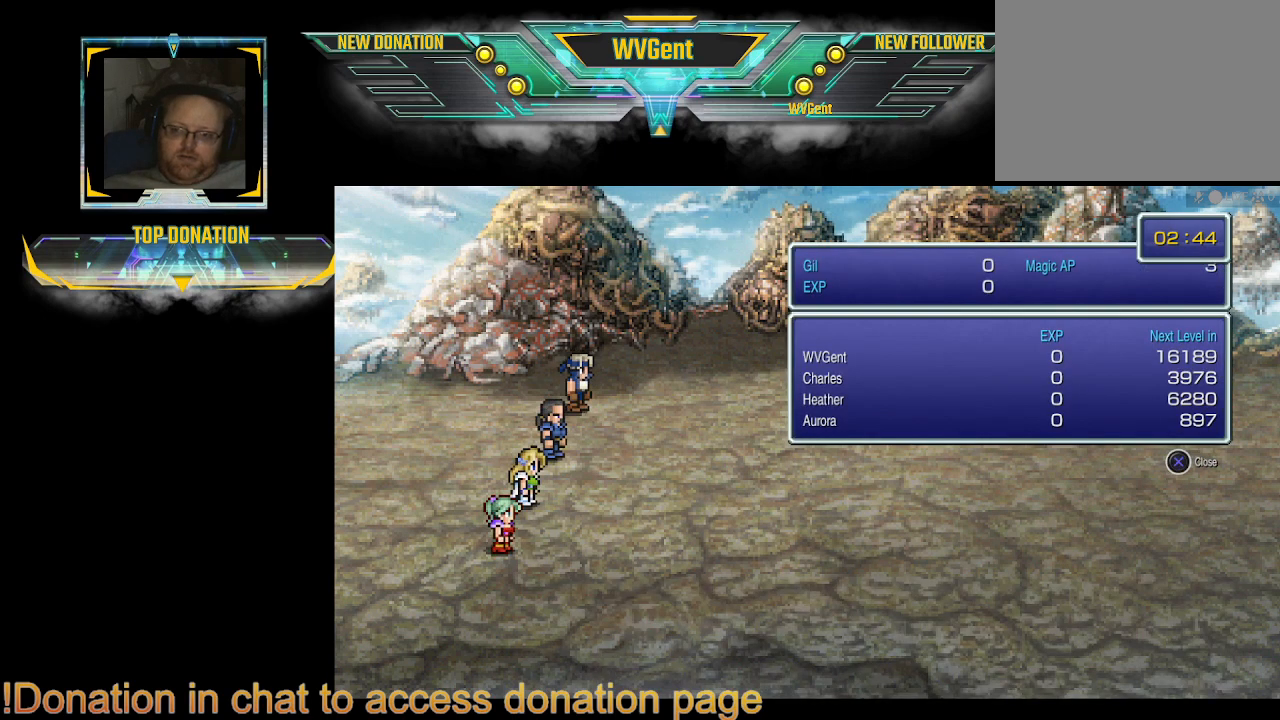
{"buttons": [], "left_stick": "center", "right_stick": "center", "events": [[167, "CROSS", "up"]]}
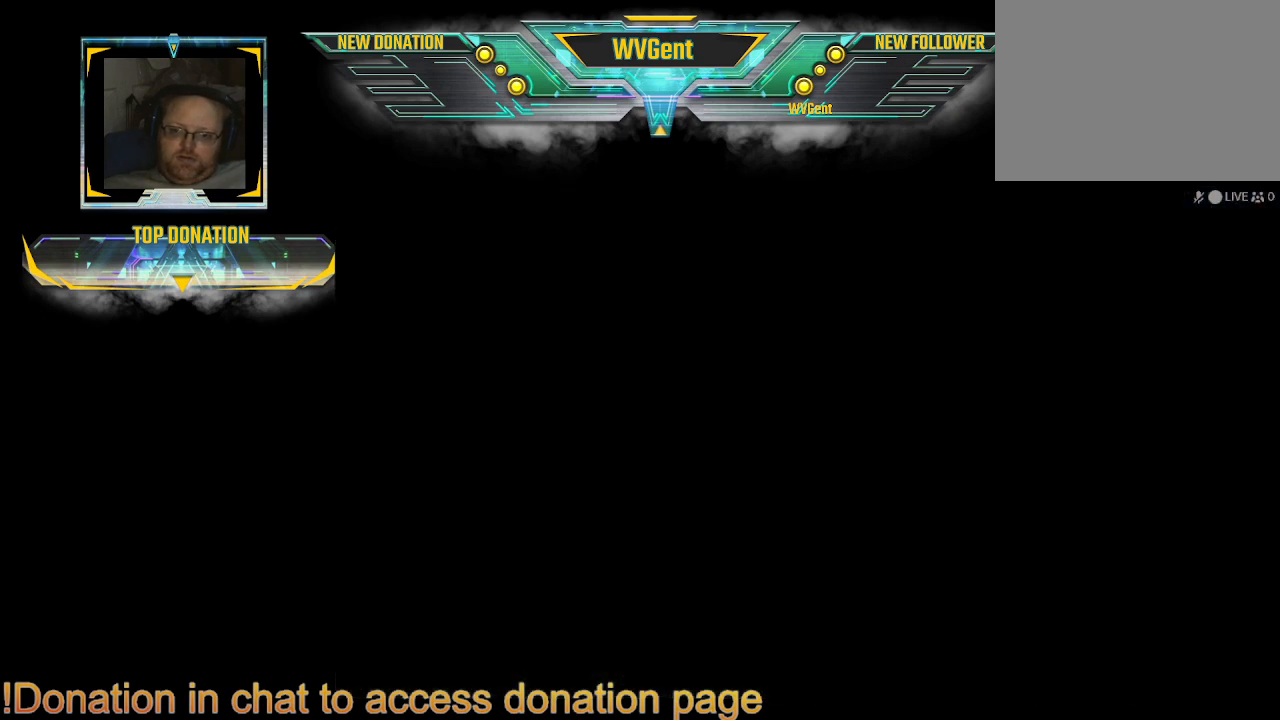
{"buttons": [], "left_stick": "center", "right_stick": "center", "events": []}
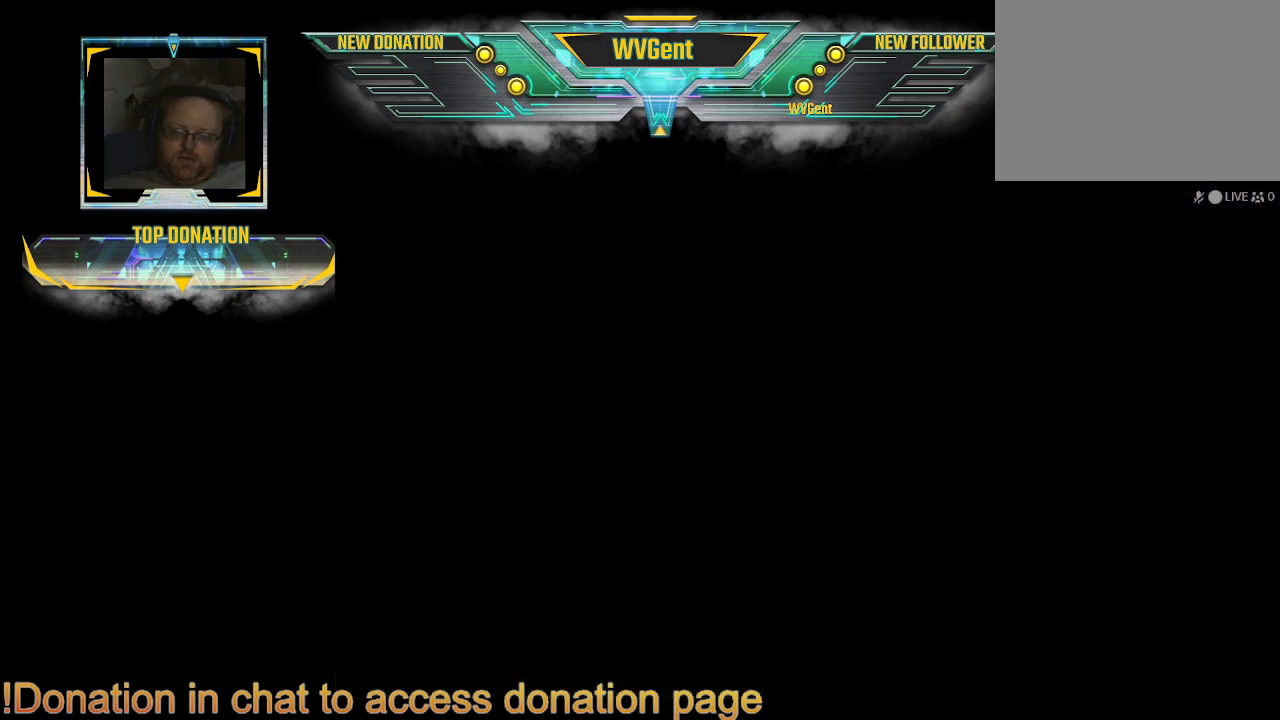
{"buttons": [], "left_stick": "center", "right_stick": "center", "events": []}
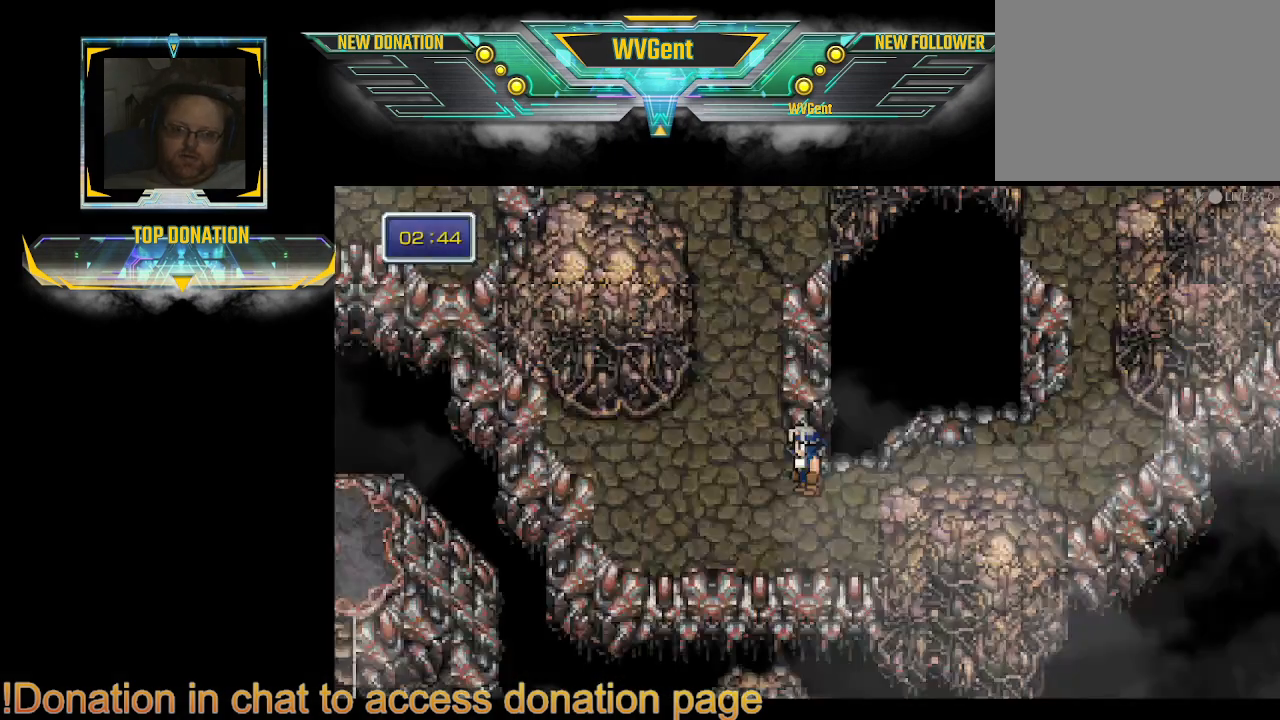
{"buttons": [], "left_stick": "center", "right_stick": "center", "events": [[267, "TRIANGLE", "down"], [400, "TRIANGLE", "up"]]}
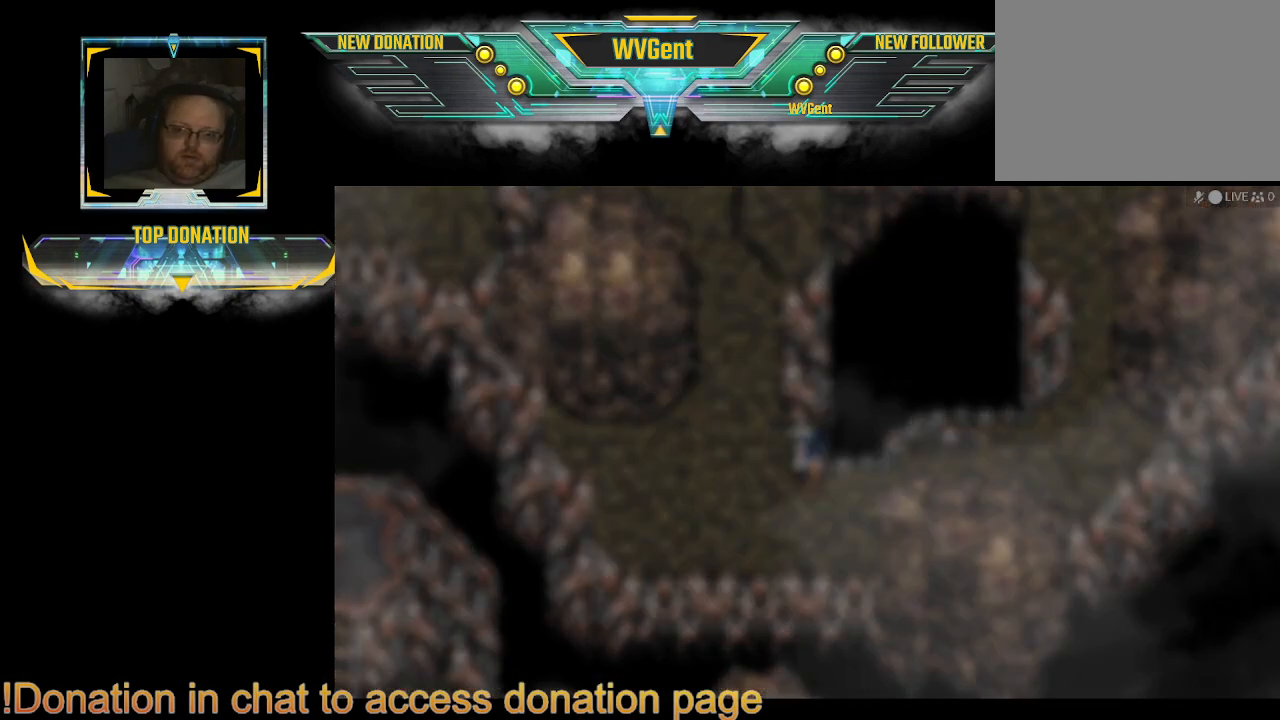
{"buttons": [], "left_stick": "center", "right_stick": "center", "events": []}
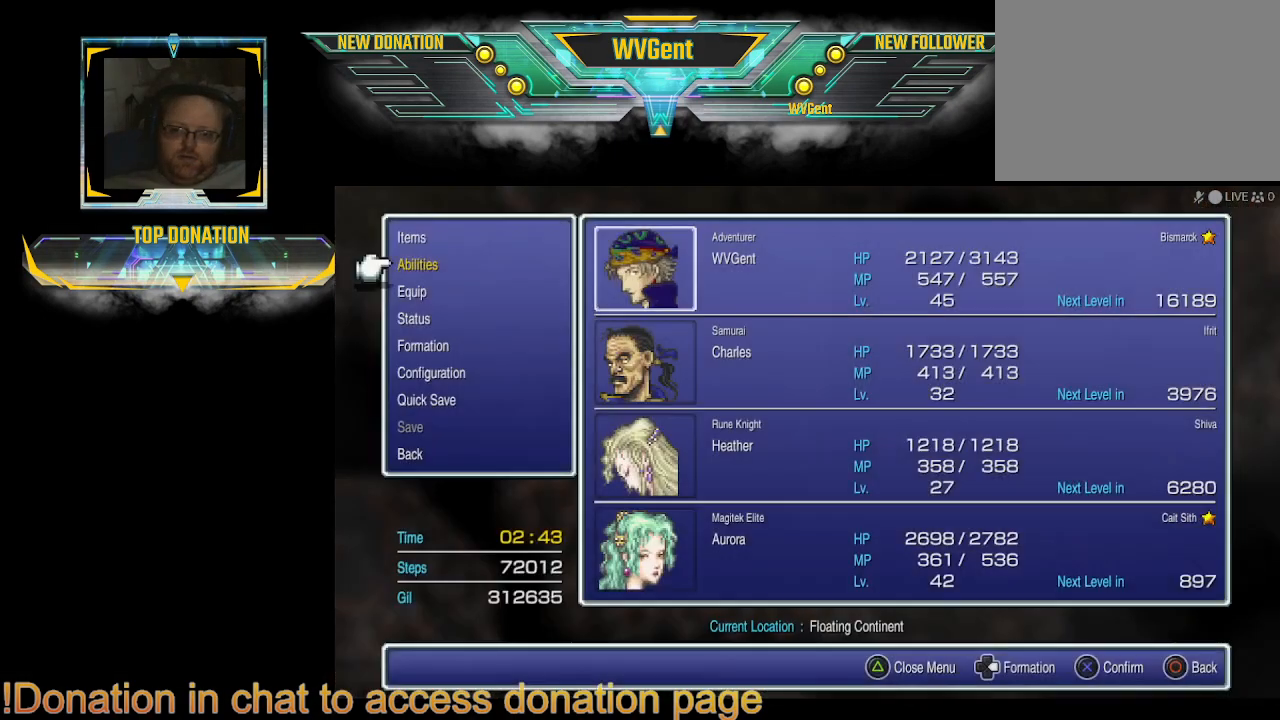
{"buttons": [], "left_stick": "center", "right_stick": "center", "events": []}
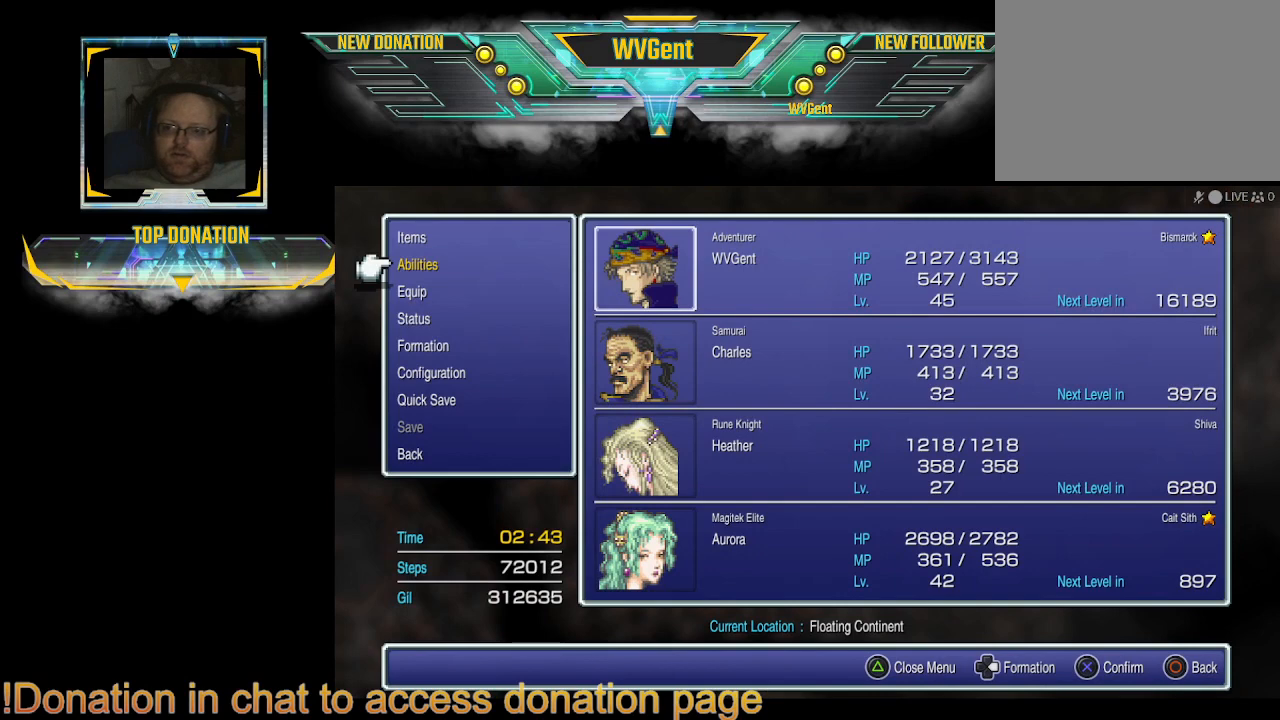
{"buttons": [], "left_stick": "center", "right_stick": "center", "events": [[33, "DPAD_DOWN", "down"], [100, "DPAD_DOWN", "up"], [233, "CROSS", "down"], [333, "CROSS", "up"]]}
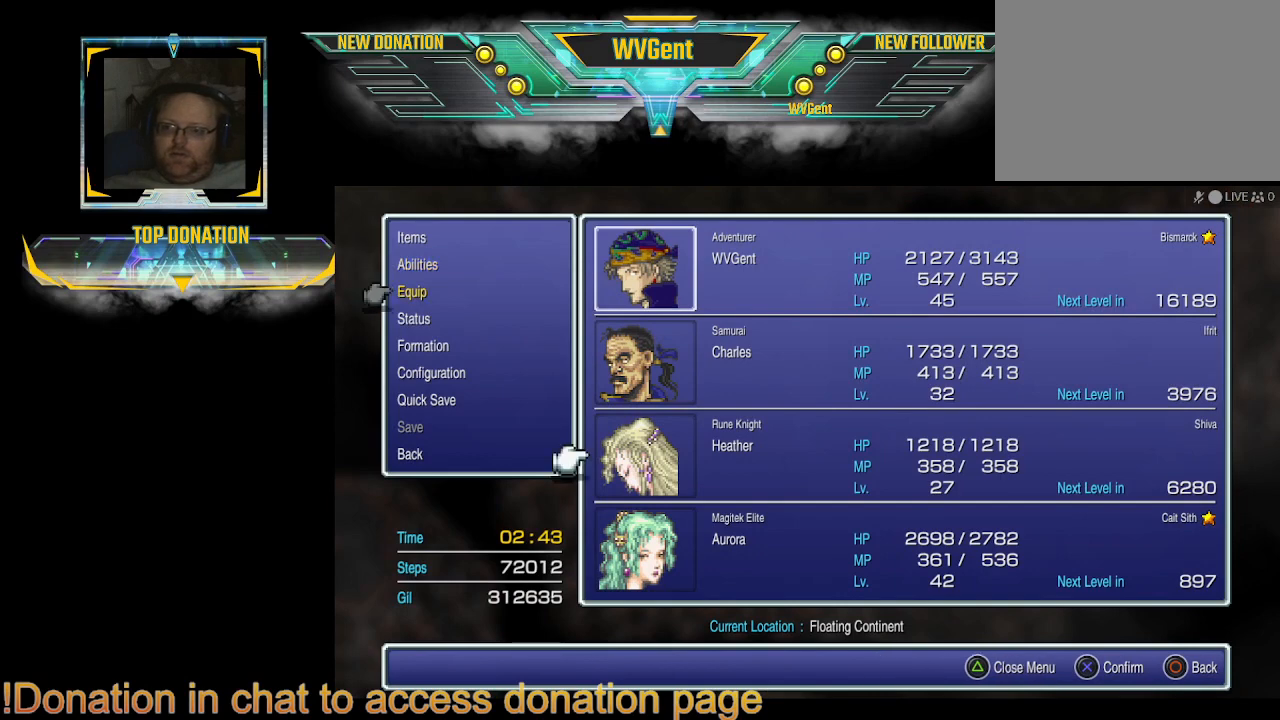
{"buttons": [], "left_stick": "center", "right_stick": "center", "events": [[233, "CROSS", "down"], [333, "CROSS", "up"]]}
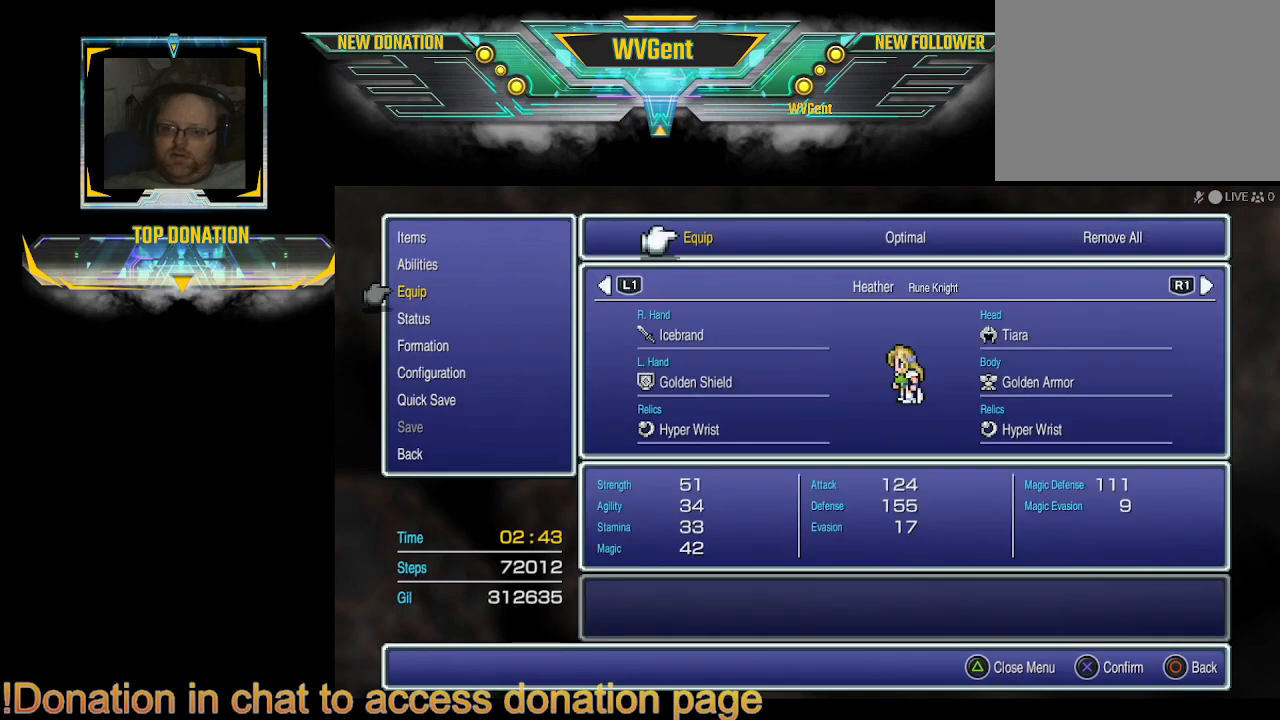
{"buttons": [], "left_stick": "center", "right_stick": "center", "events": []}
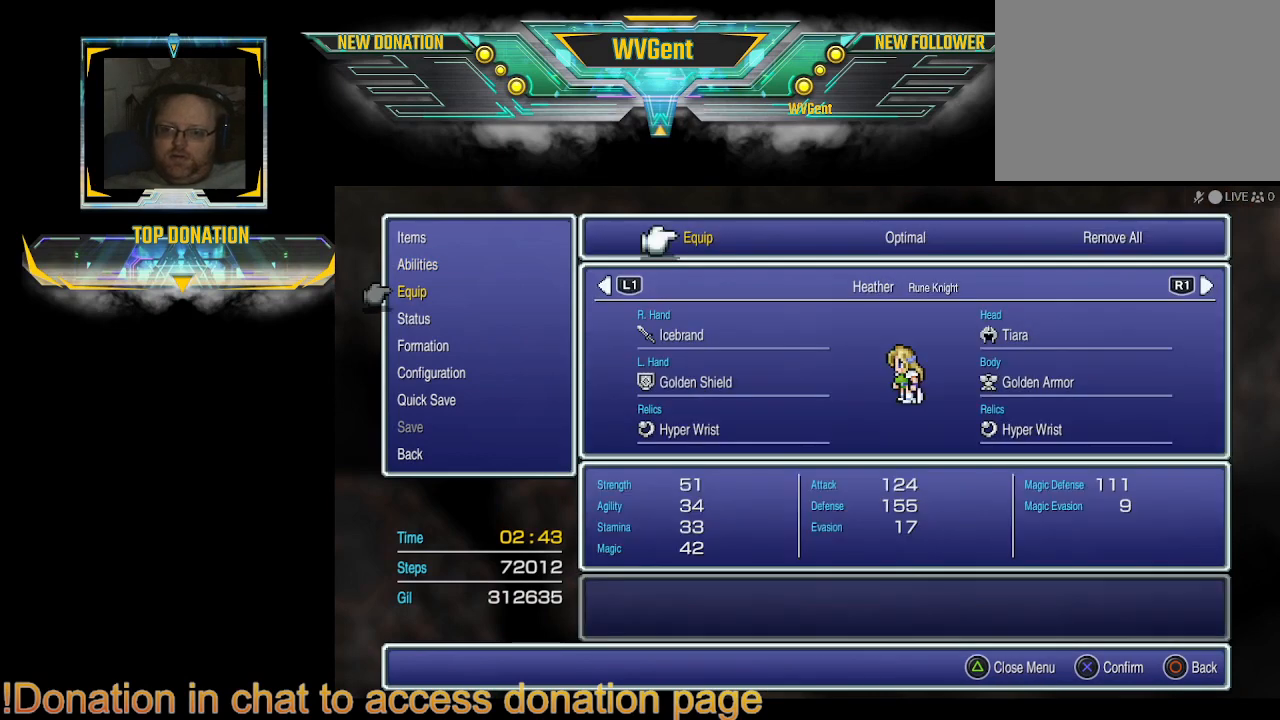
{"buttons": [], "left_stick": "center", "right_stick": "center", "events": [[67, "CROSS", "down"], [167, "CROSS", "up"]]}
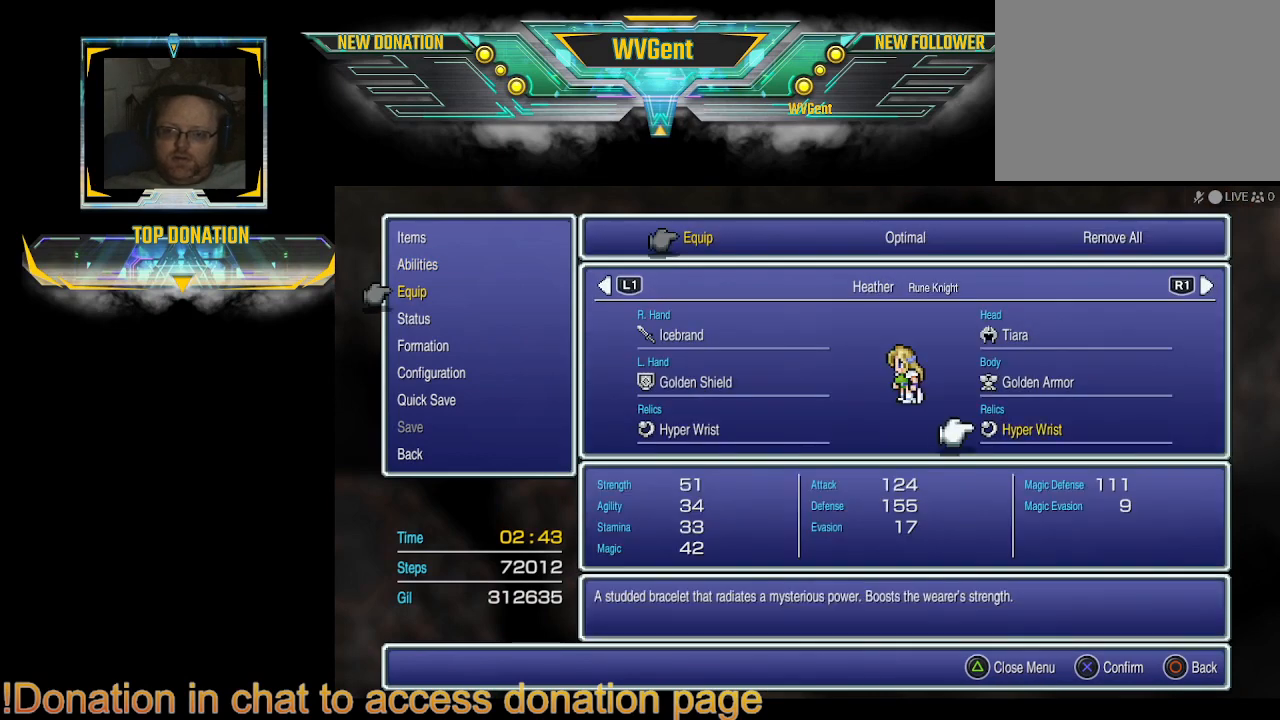
{"buttons": ["DPAD_UP"], "left_stick": "center", "right_stick": "center", "events": [[167, "DPAD_LEFT", "down"], [267, "DPAD_LEFT", "up"], [433, "DPAD_UP", "down"]]}
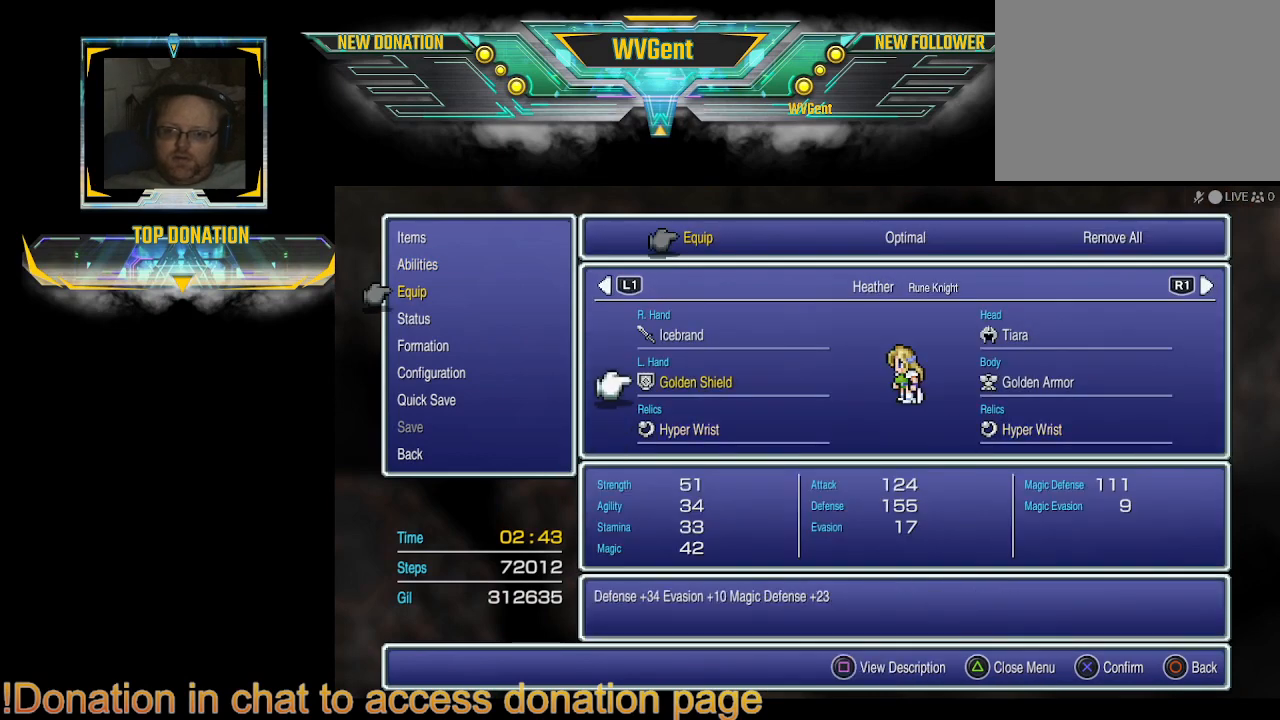
{"buttons": [], "left_stick": "center", "right_stick": "center", "events": [[33, "DPAD_UP", "up"], [133, "DPAD_UP", "down"], [233, "DPAD_UP", "up"], [333, "CROSS", "down"], [467, "CROSS", "up"]]}
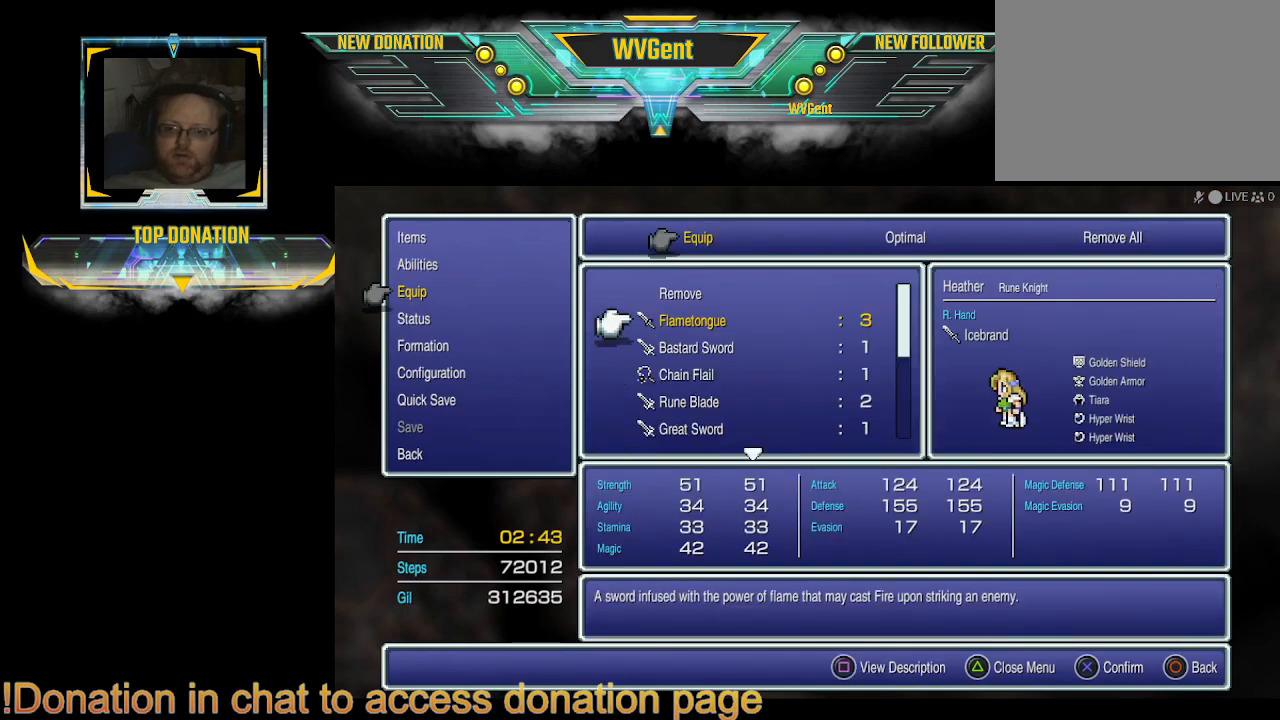
{"buttons": [], "left_stick": "center", "right_stick": "center", "events": []}
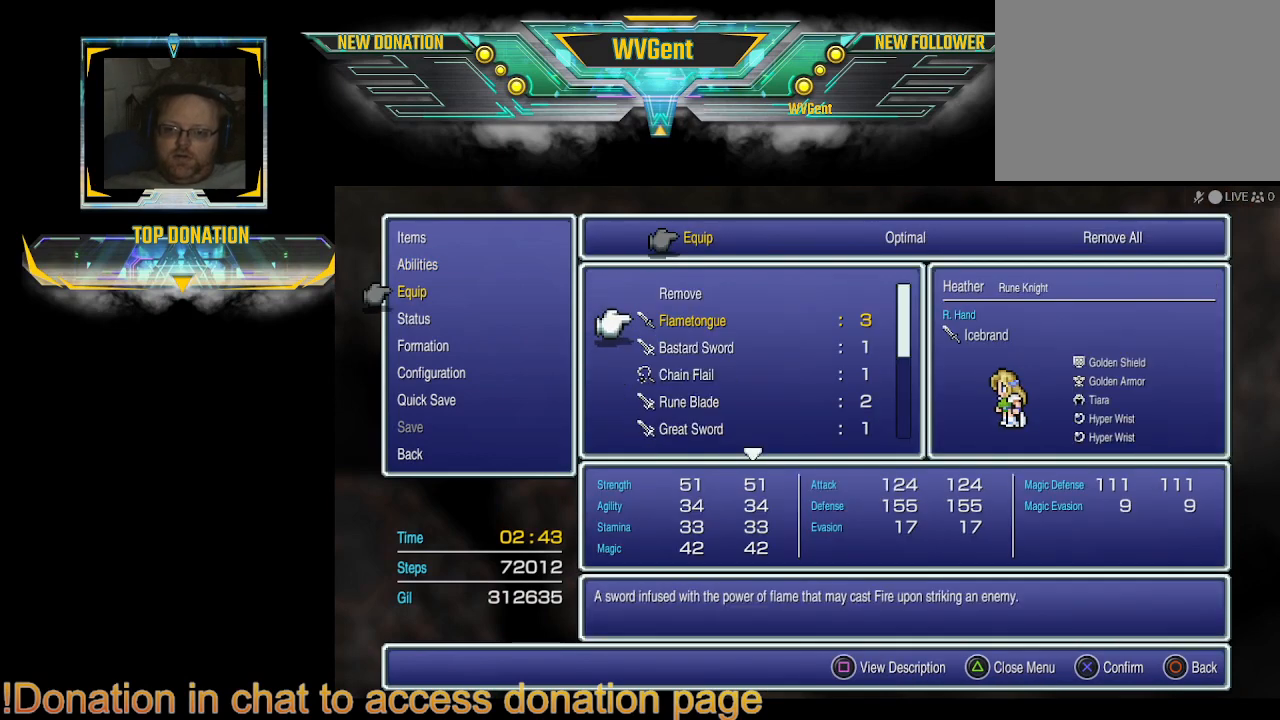
{"buttons": [], "left_stick": "center", "right_stick": "center", "events": []}
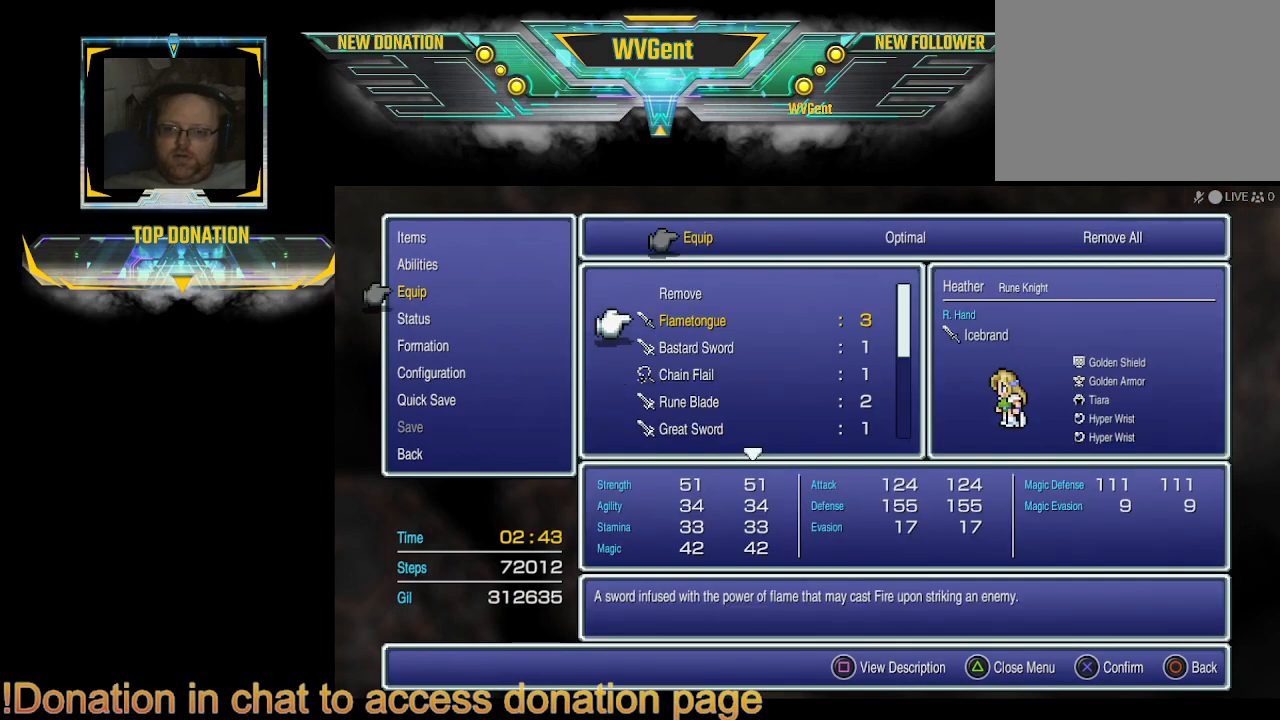
{"buttons": [], "left_stick": "center", "right_stick": "center", "events": []}
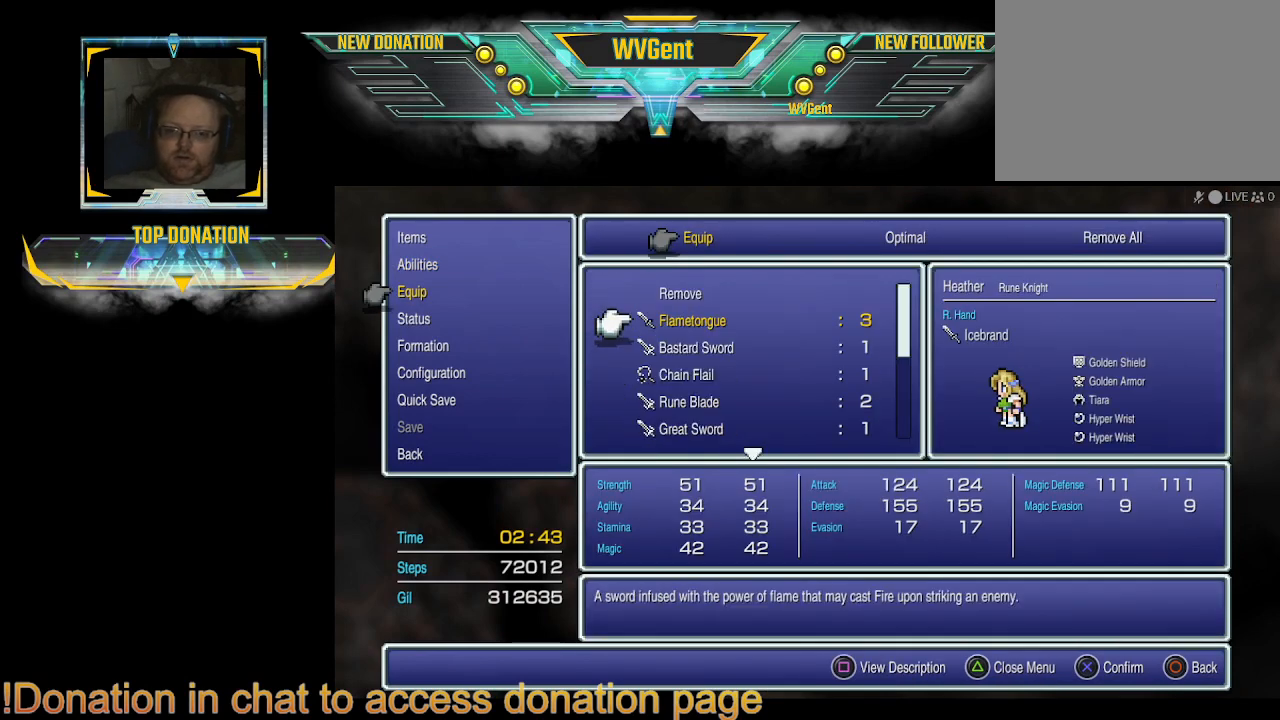
{"buttons": [], "left_stick": "center", "right_stick": "center", "events": []}
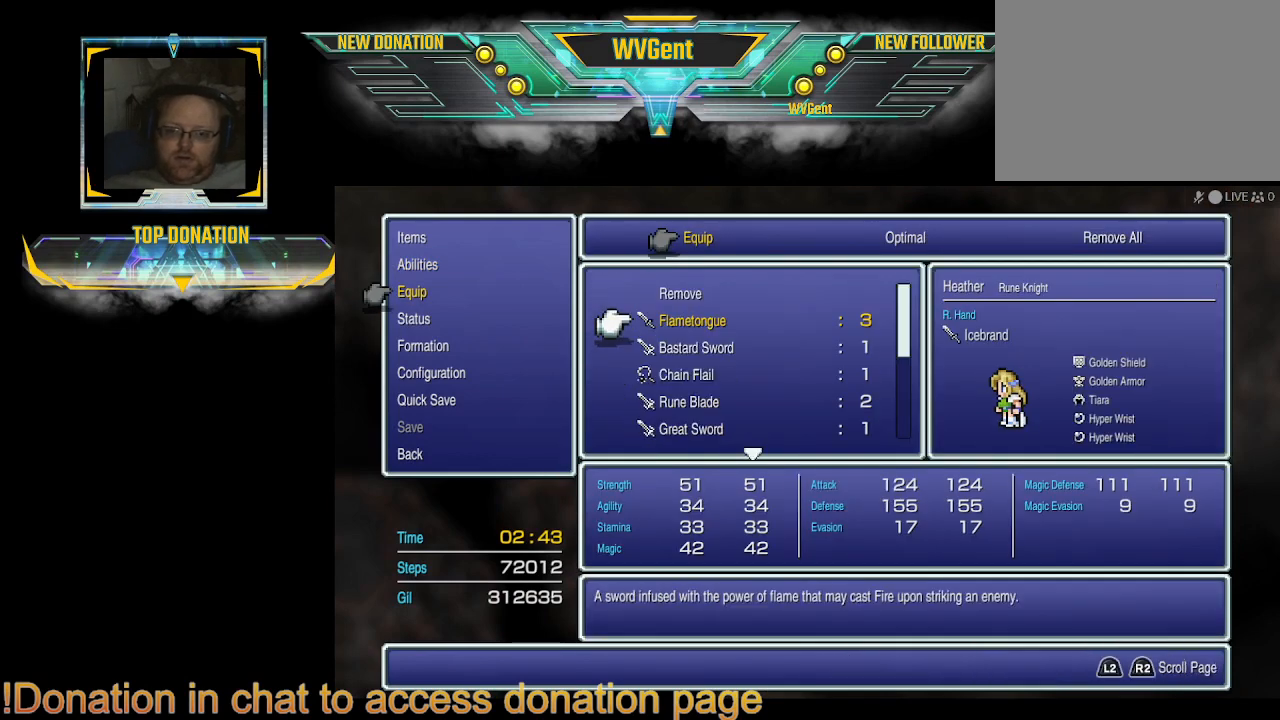
{"buttons": [], "left_stick": "center", "right_stick": "center", "events": []}
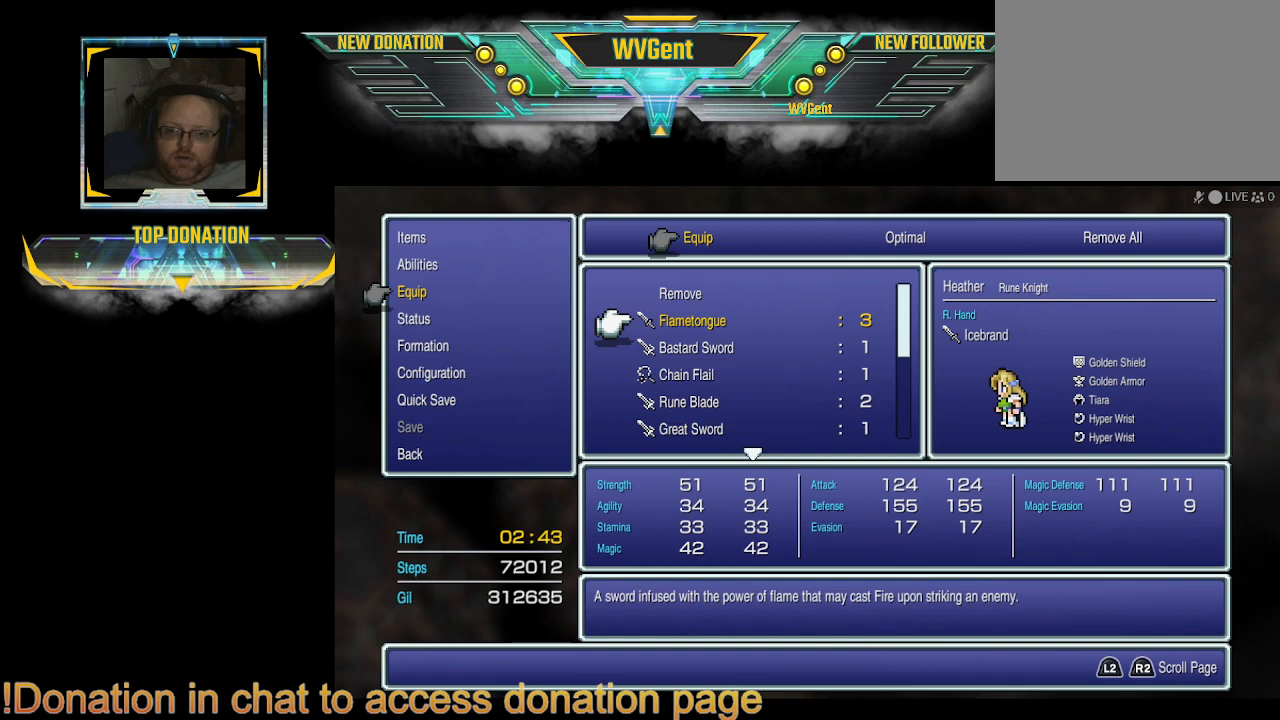
{"buttons": [], "left_stick": "center", "right_stick": "center", "events": [[133, "DPAD_DOWN", "down"], [233, "DPAD_DOWN", "up"]]}
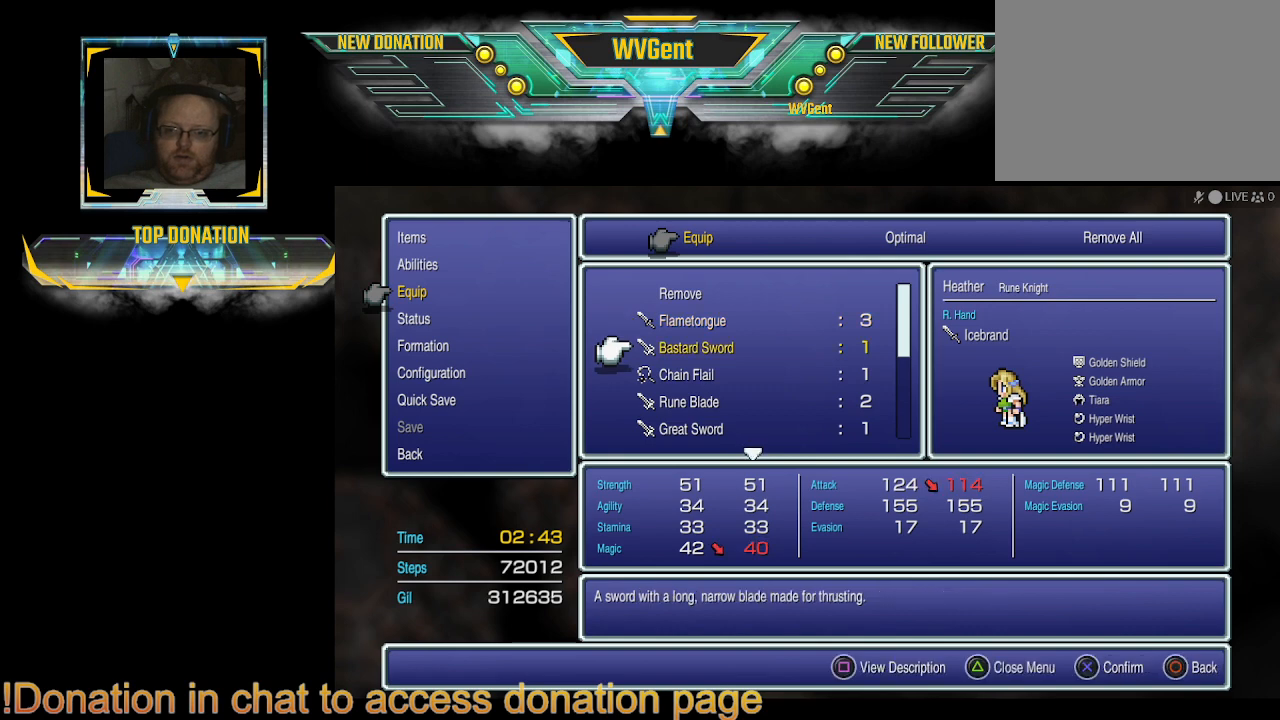
{"buttons": [], "left_stick": "center", "right_stick": "center", "events": [[167, "DPAD_UP", "down"], [300, "DPAD_UP", "up"]]}
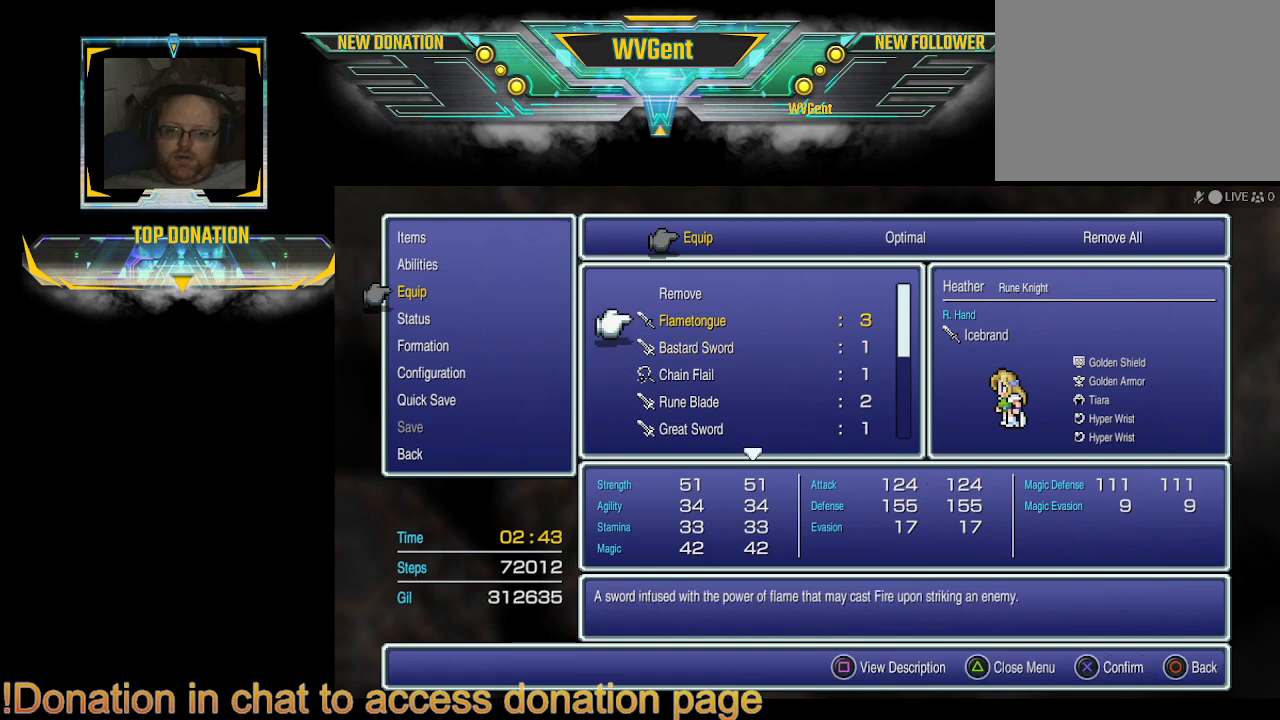
{"buttons": ["DPAD_UP"], "left_stick": "center", "right_stick": "center", "events": [[100, "DPAD_UP", "down"], [200, "DPAD_UP", "up"], [433, "DPAD_UP", "down"]]}
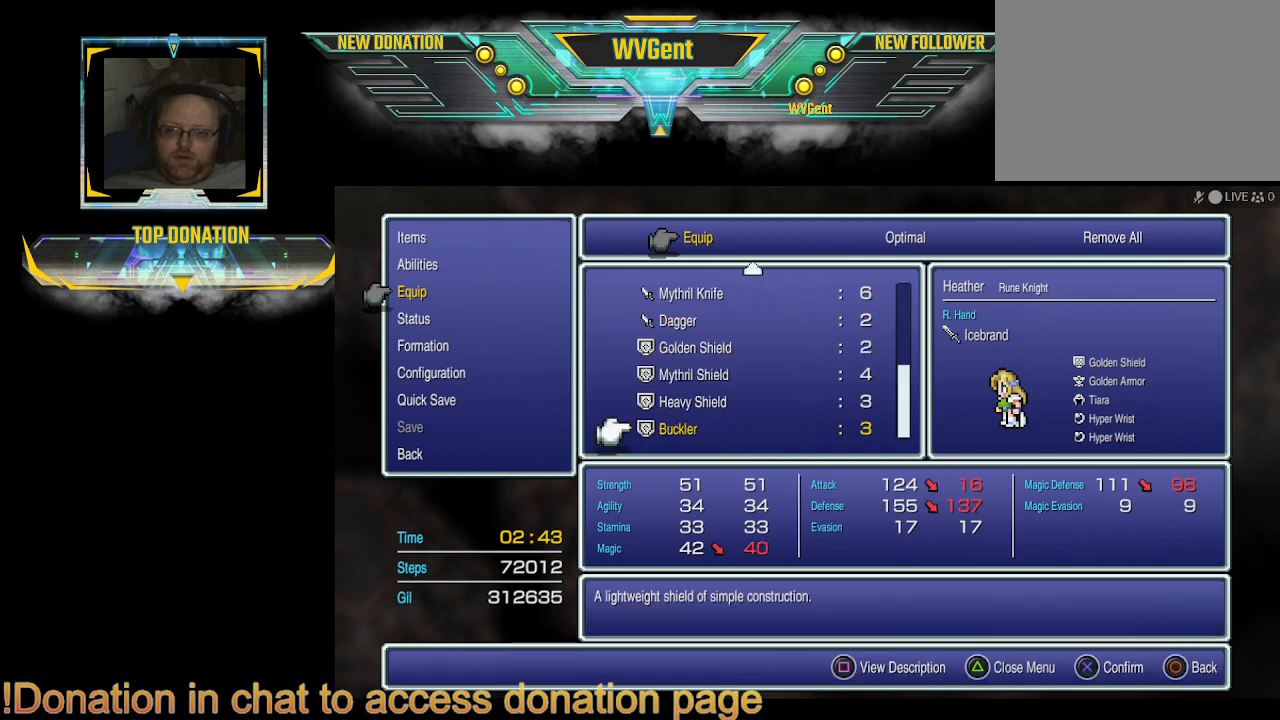
{"buttons": [], "left_stick": "center", "right_stick": "center", "events": [[67, "DPAD_UP", "up"]]}
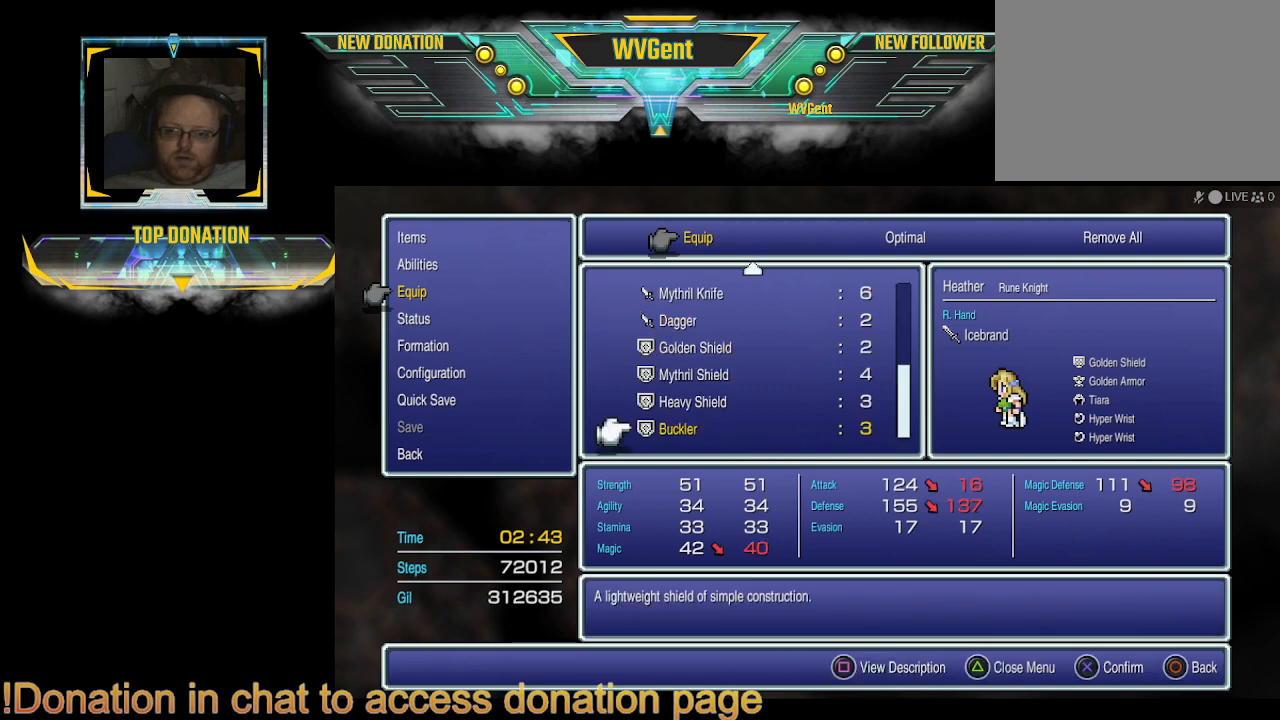
{"buttons": ["DPAD_DOWN"], "left_stick": "center", "right_stick": "center", "events": [[500, "DPAD_DOWN", "down"]]}
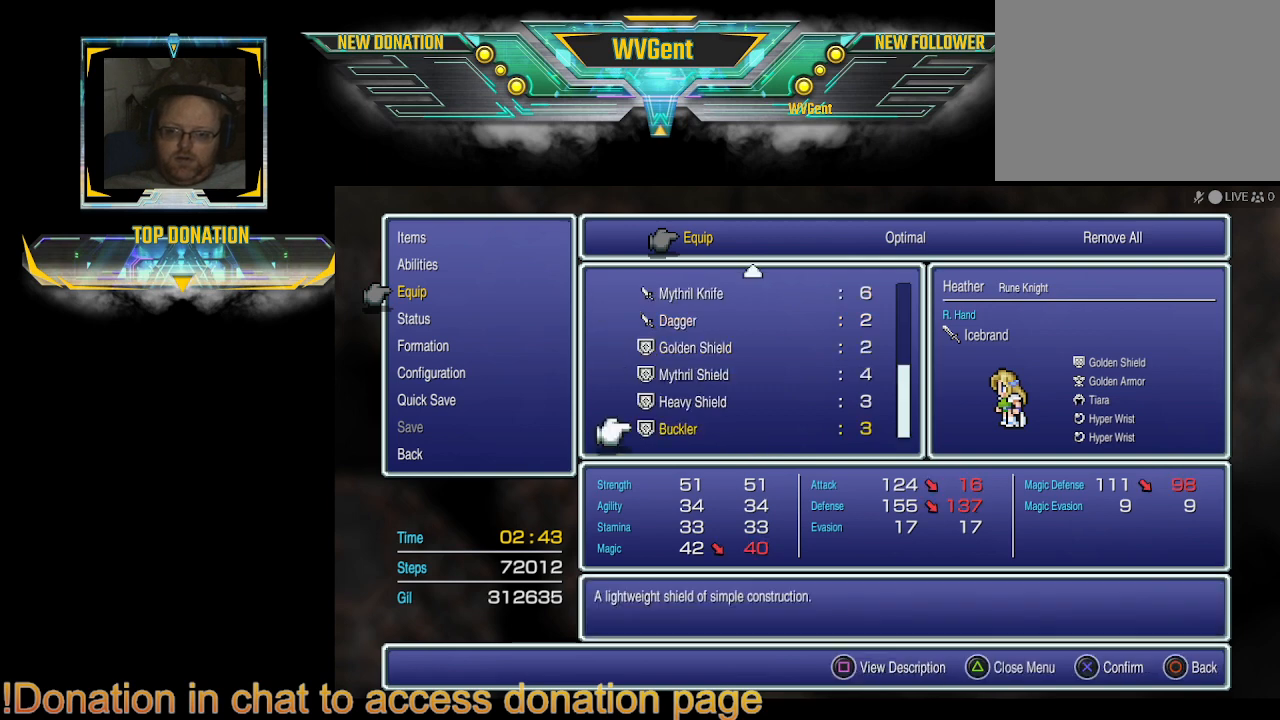
{"buttons": [], "left_stick": "center", "right_stick": "center", "events": [[100, "DPAD_DOWN", "up"]]}
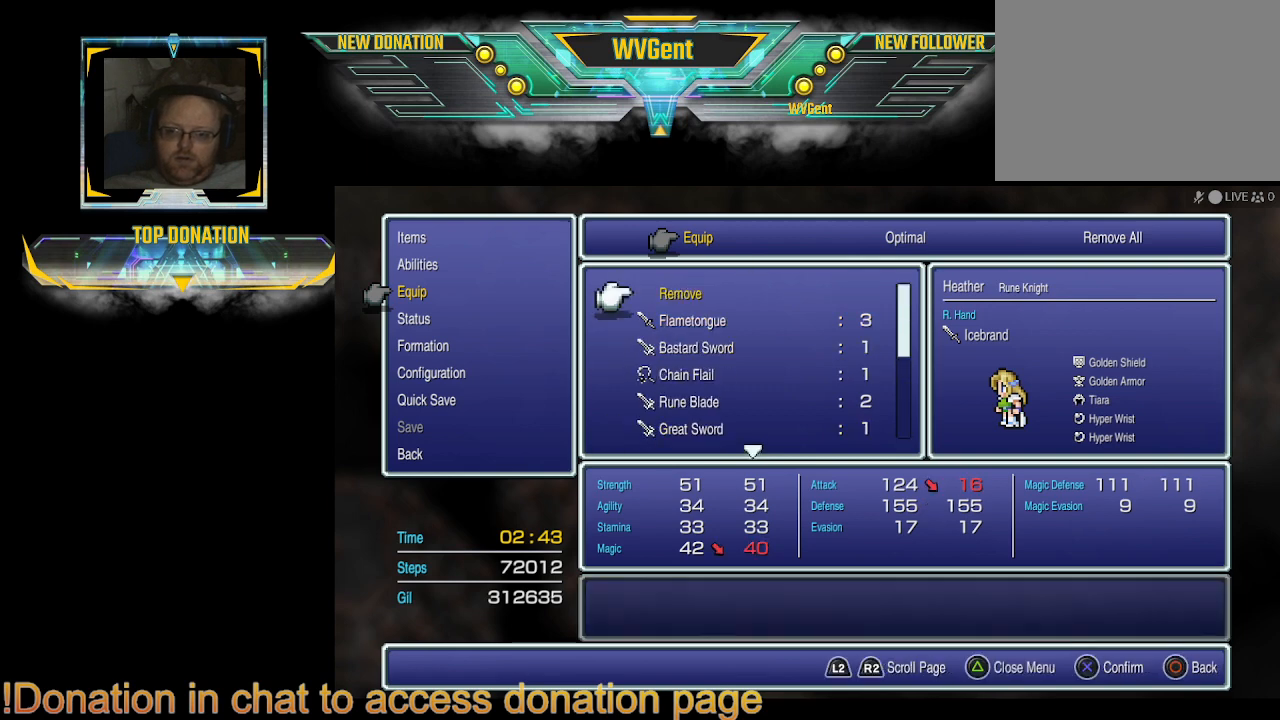
{"buttons": [], "left_stick": "center", "right_stick": "center", "events": [[33, "DPAD_DOWN", "down"], [133, "DPAD_DOWN", "up"]]}